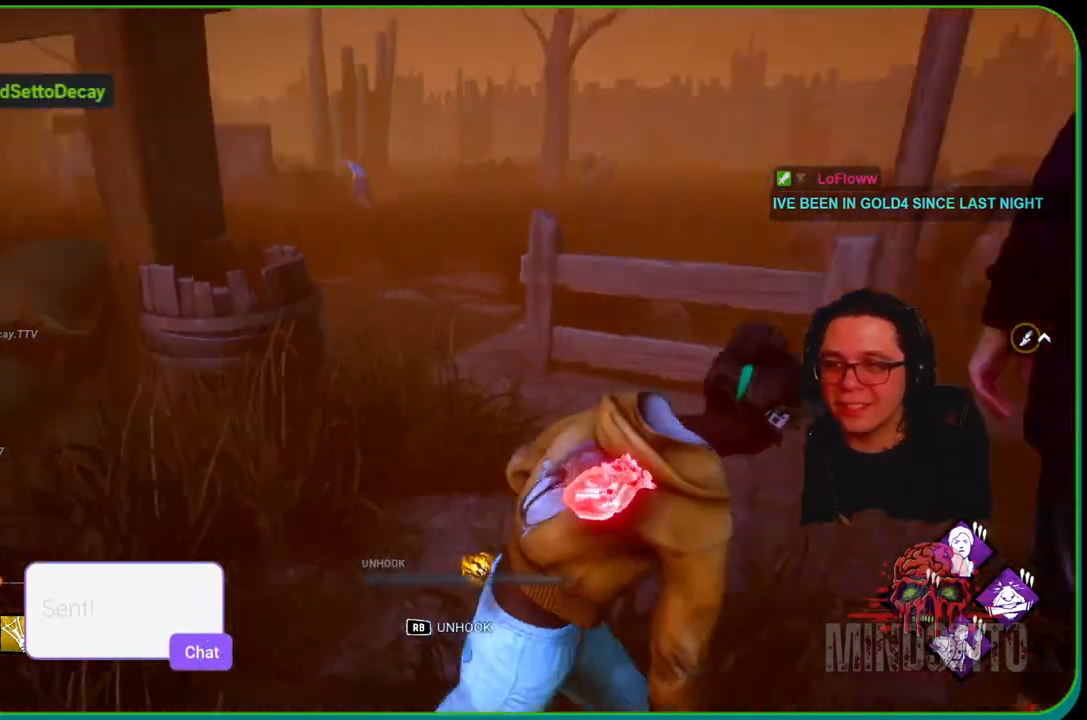
Gameplay with a controller (Xbox layout); each line is a JSON object with the inputs held at the frame after it. "events" lists button and stick changes between this image and that frame as [ms after this image, input, new state], when the widget could be followed in between. Not read: R3.
{"buttons": ["R1"], "left_stick": "down-right", "right_stick": "left", "events": [[50, "R1", "down"], [100, "L1", "up"], [200, "right_stick", "center"], [383, "left_stick", "down-right"], [483, "right_stick", "left"]]}
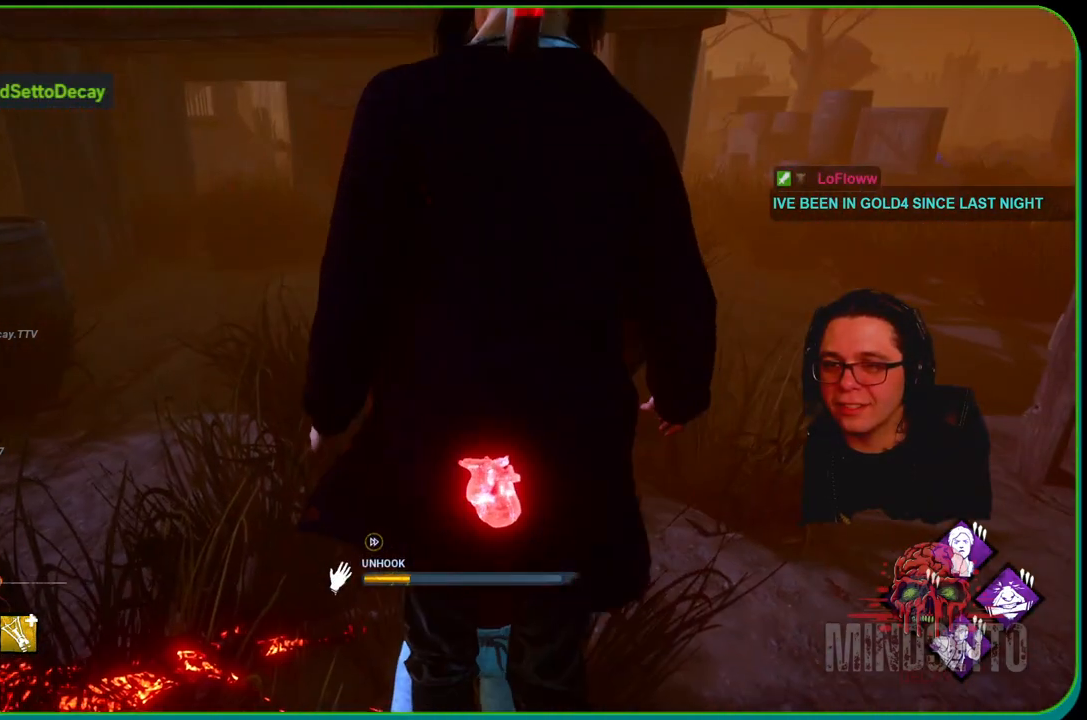
{"buttons": ["R1"], "left_stick": "down-right", "right_stick": "center", "events": [[117, "right_stick", "center"], [333, "right_stick", "left"], [450, "right_stick", "center"]]}
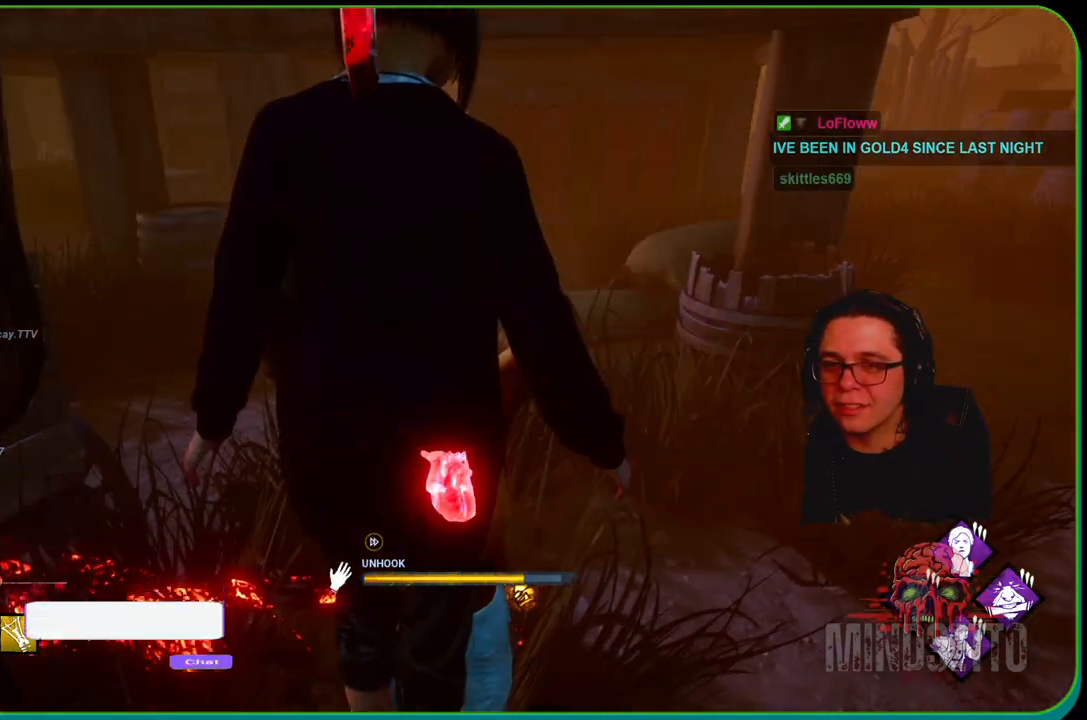
{"buttons": ["R1"], "left_stick": "down-right", "right_stick": "left", "events": [[400, "right_stick", "left"]]}
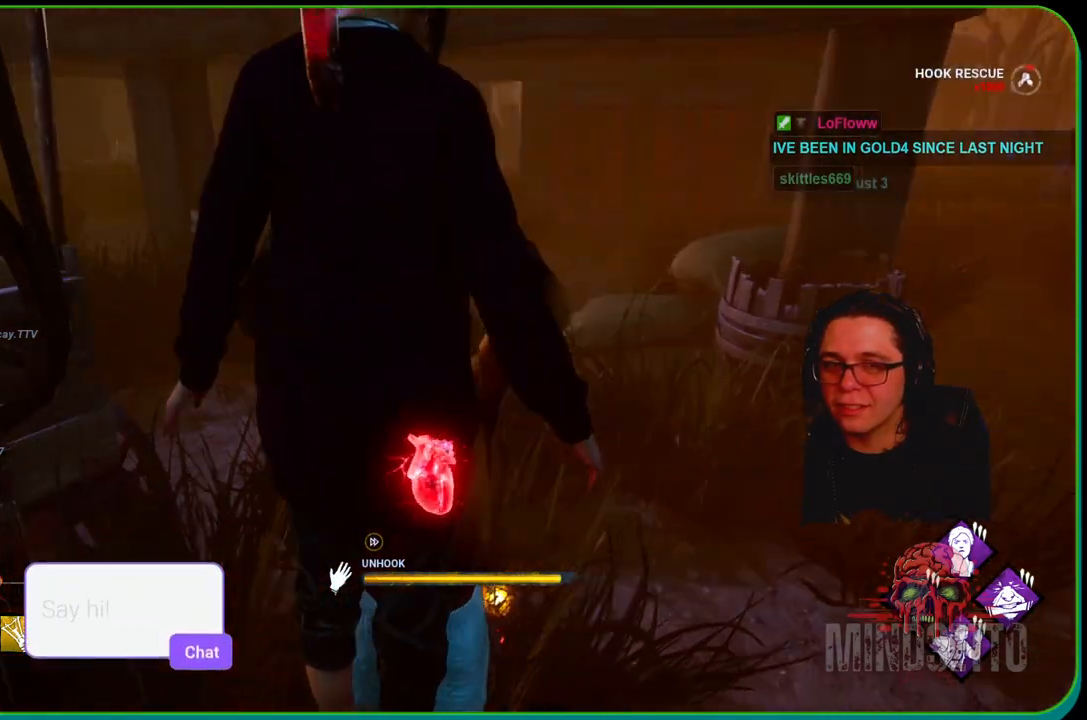
{"buttons": [], "left_stick": "down-right", "right_stick": "center", "events": [[33, "right_stick", "center"], [333, "R1", "up"]]}
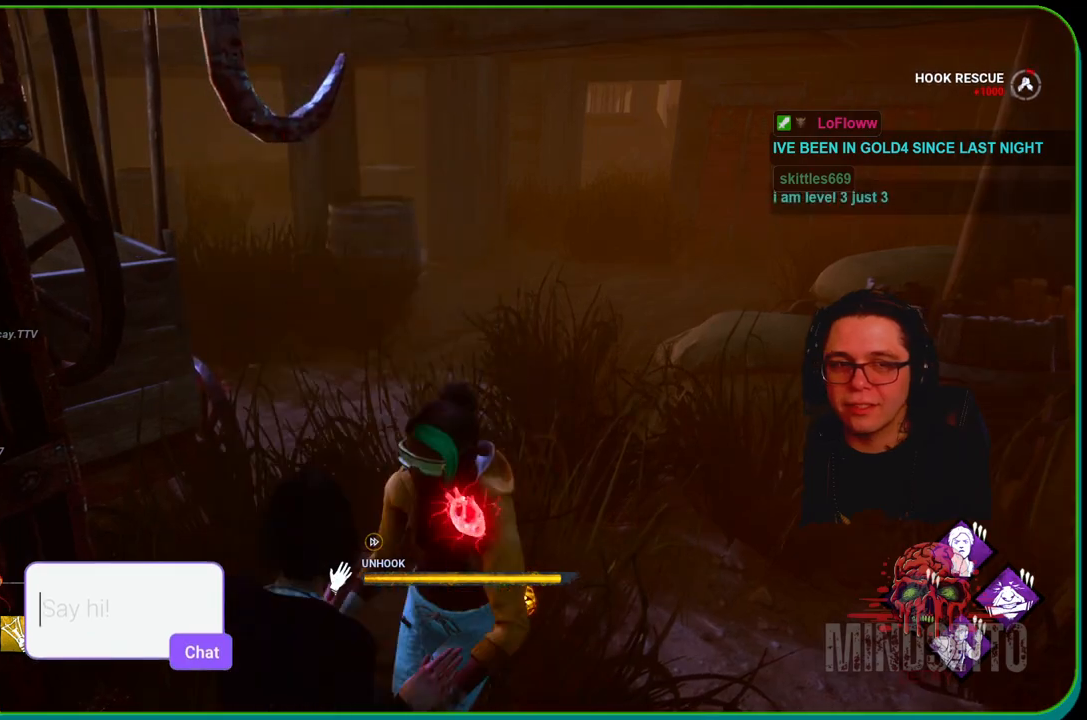
{"buttons": ["L1"], "left_stick": "right", "right_stick": "center", "events": [[33, "L1", "down"], [150, "left_stick", "right"]]}
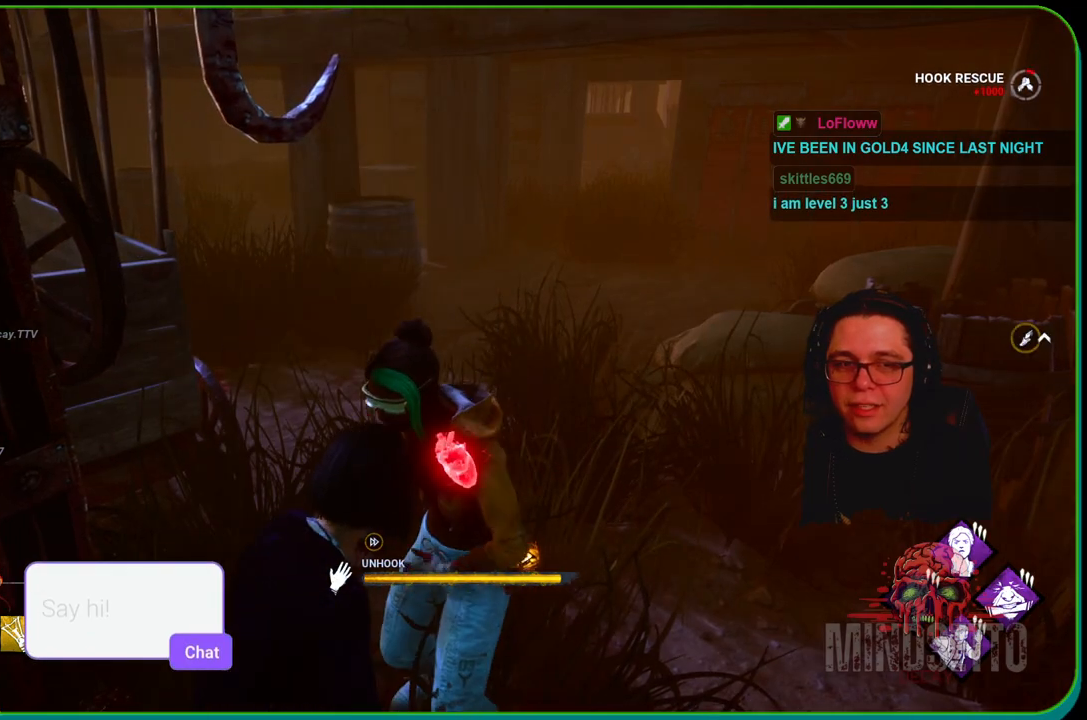
{"buttons": ["L1"], "left_stick": "down-right", "right_stick": "center", "events": [[217, "left_stick", "down-right"]]}
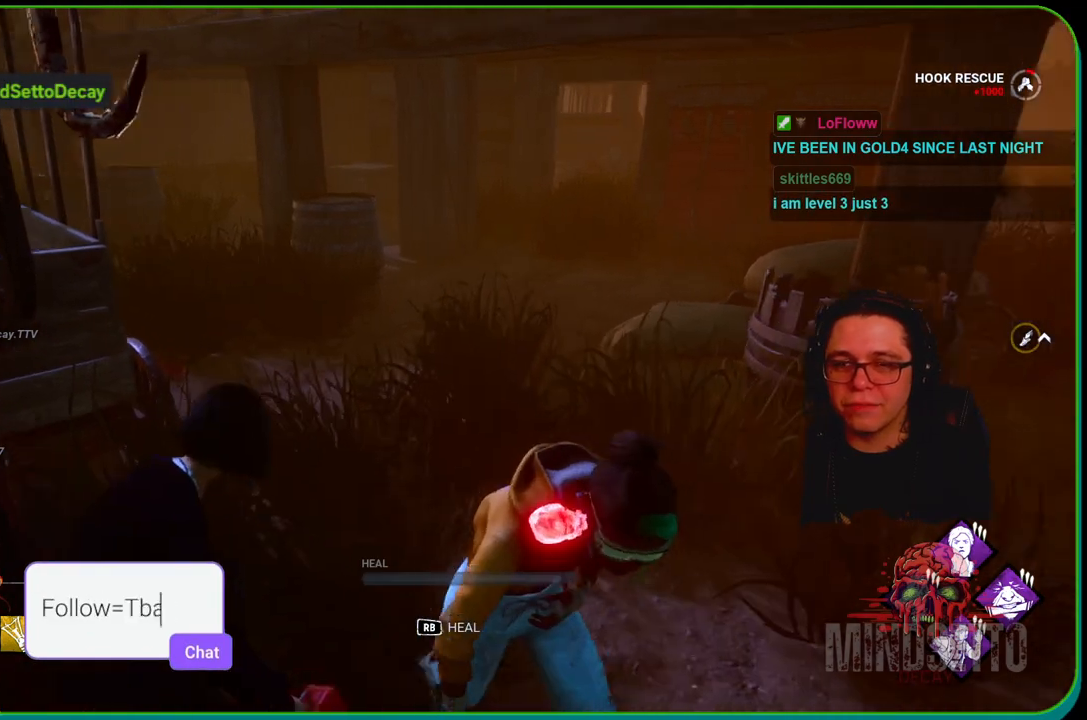
{"buttons": ["L1"], "left_stick": "up", "right_stick": "center", "events": [[67, "left_stick", "down"], [100, "right_stick", "left"], [200, "left_stick", "down-left"], [300, "right_stick", "center"], [367, "left_stick", "up-left"], [483, "left_stick", "up"]]}
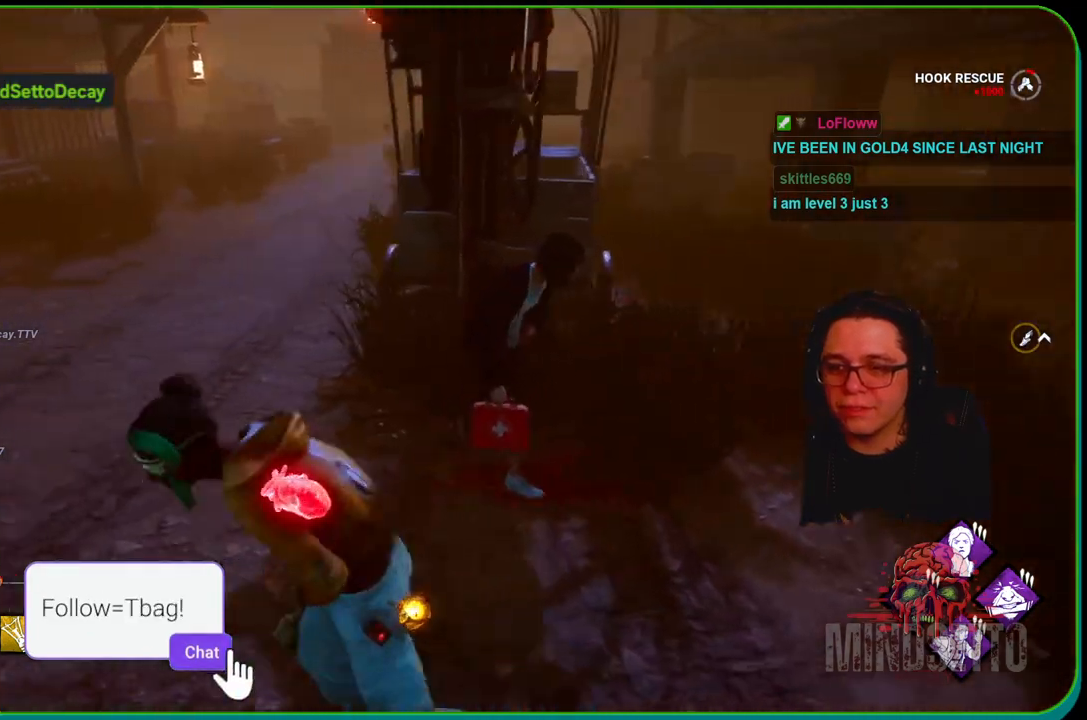
{"buttons": [], "left_stick": "down", "right_stick": "center", "events": [[17, "right_stick", "right"], [400, "right_stick", "center"], [433, "left_stick", "center"], [450, "L1", "up"], [483, "left_stick", "down"]]}
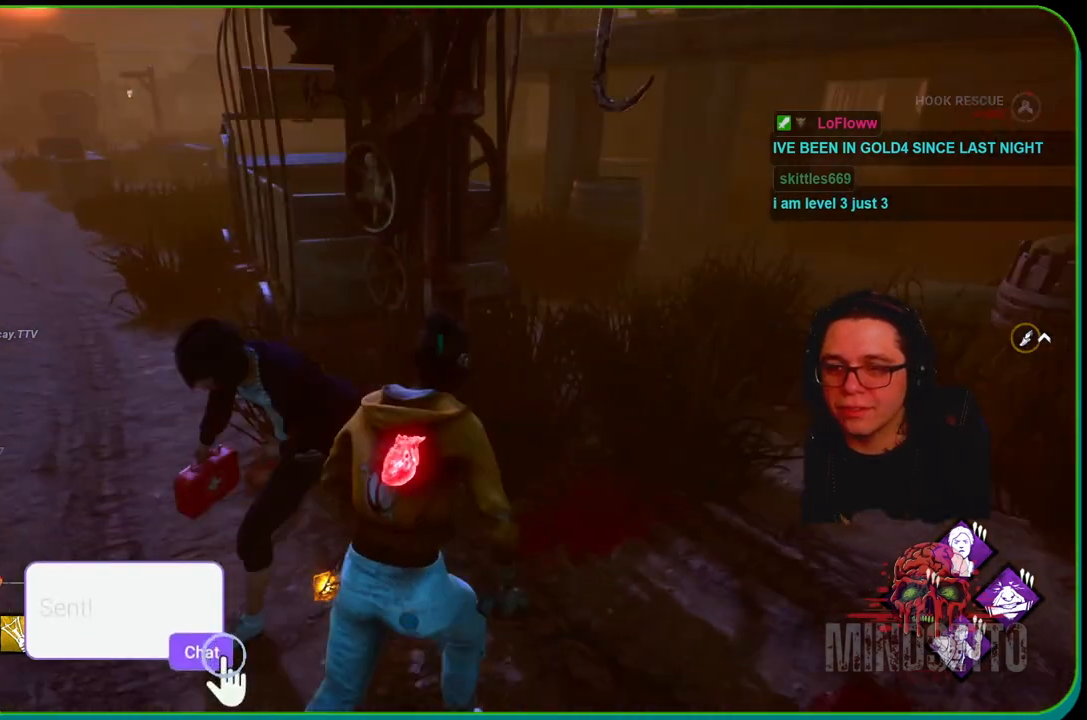
{"buttons": ["L1"], "left_stick": "up", "right_stick": "center", "events": [[50, "left_stick", "down-left"], [133, "right_stick", "left"], [167, "left_stick", "left"], [300, "L1", "down"], [317, "left_stick", "up-left"], [450, "left_stick", "up"], [450, "right_stick", "center"]]}
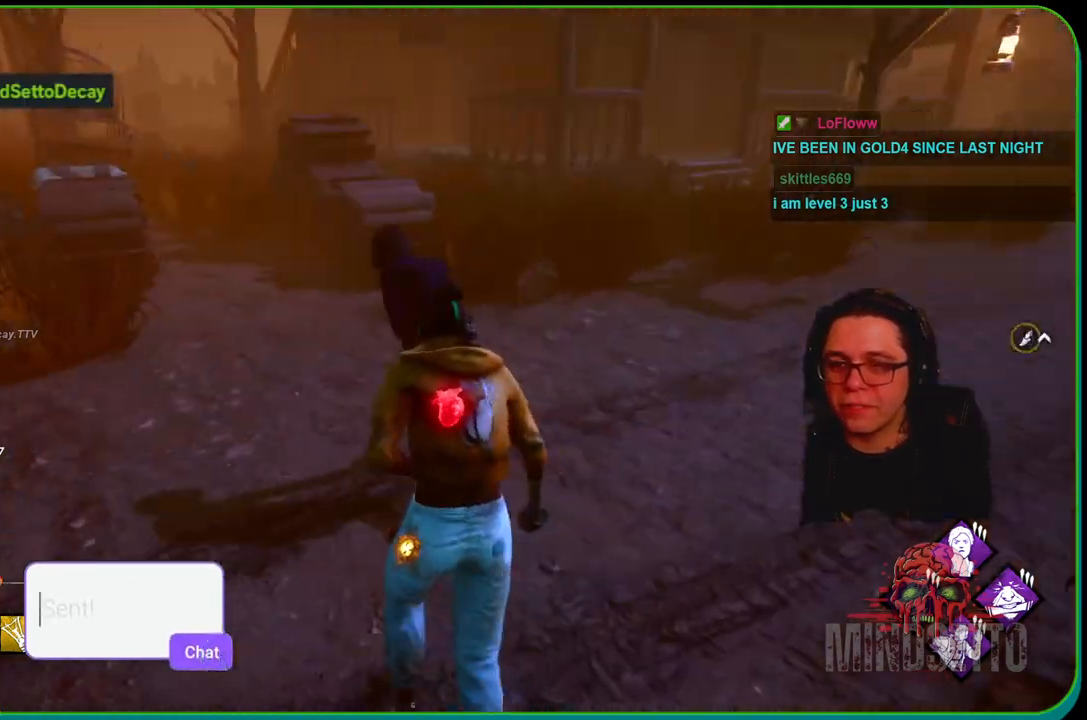
{"buttons": ["L1"], "left_stick": "up-right", "right_stick": "center", "events": [[67, "left_stick", "up-right"], [333, "right_stick", "left"], [483, "right_stick", "center"]]}
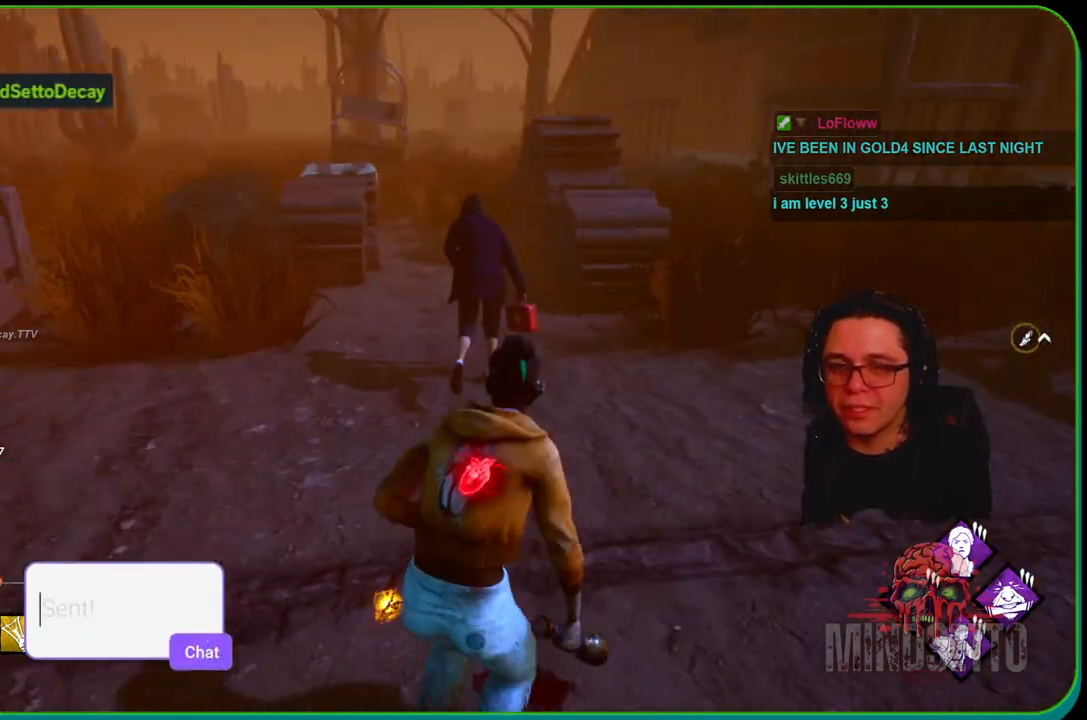
{"buttons": ["L1"], "left_stick": "up-right", "right_stick": "center", "events": []}
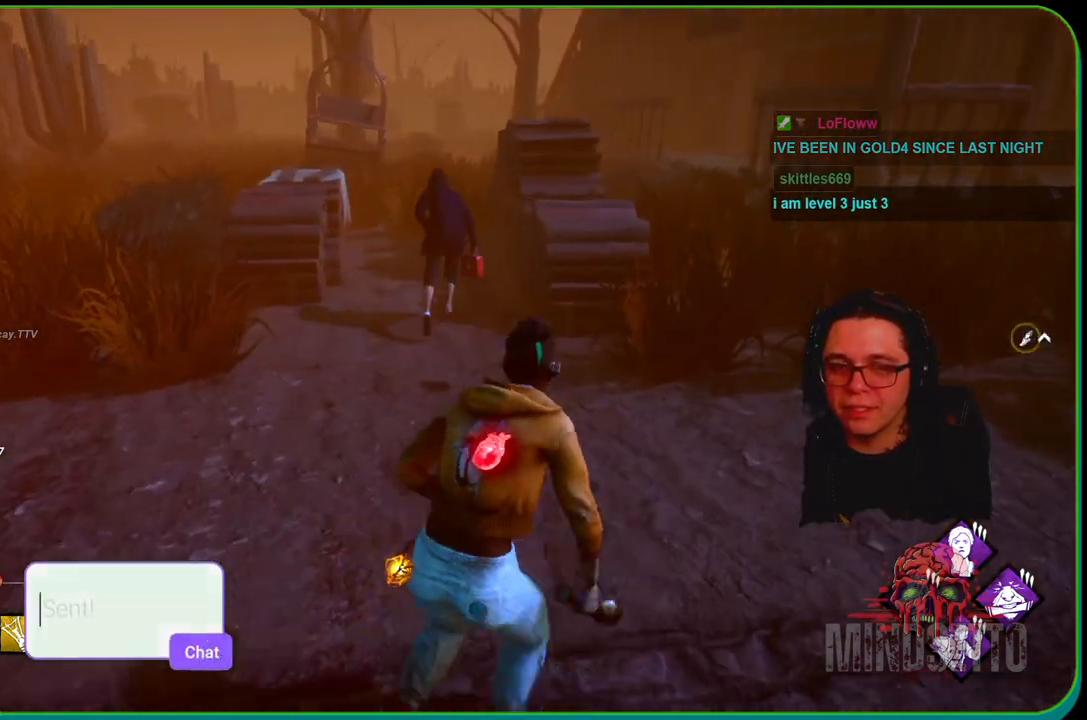
{"buttons": ["L1"], "left_stick": "up", "right_stick": "center", "events": [[150, "left_stick", "up"]]}
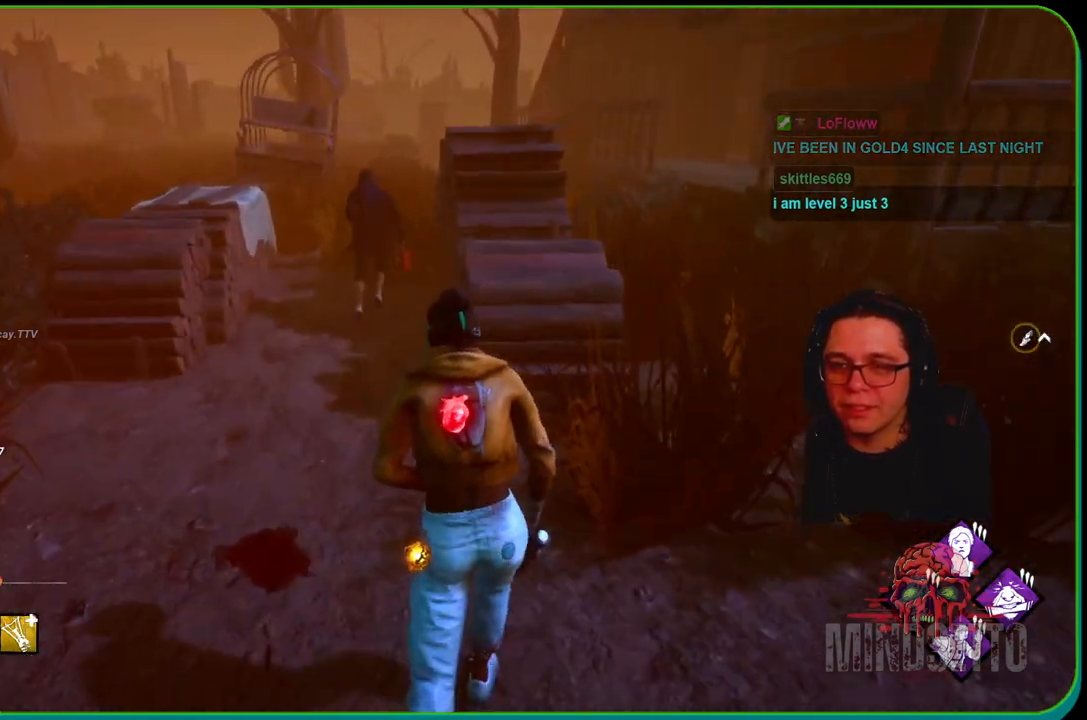
{"buttons": ["L1"], "left_stick": "up", "right_stick": "center", "events": []}
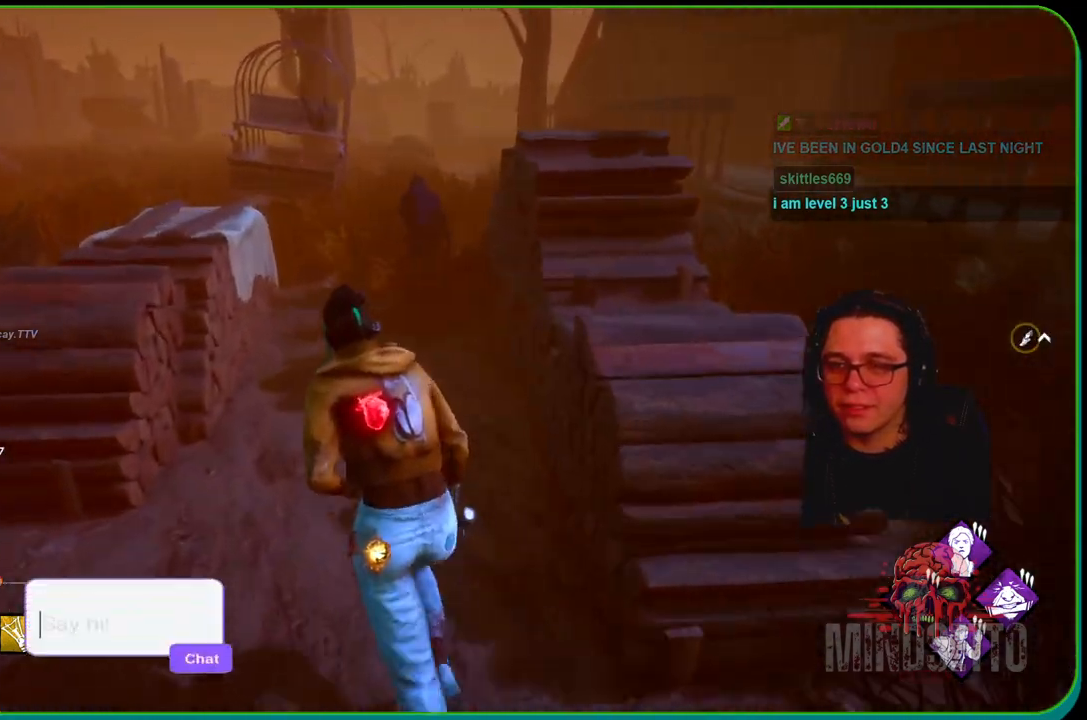
{"buttons": ["L1"], "left_stick": "up", "right_stick": "center", "events": []}
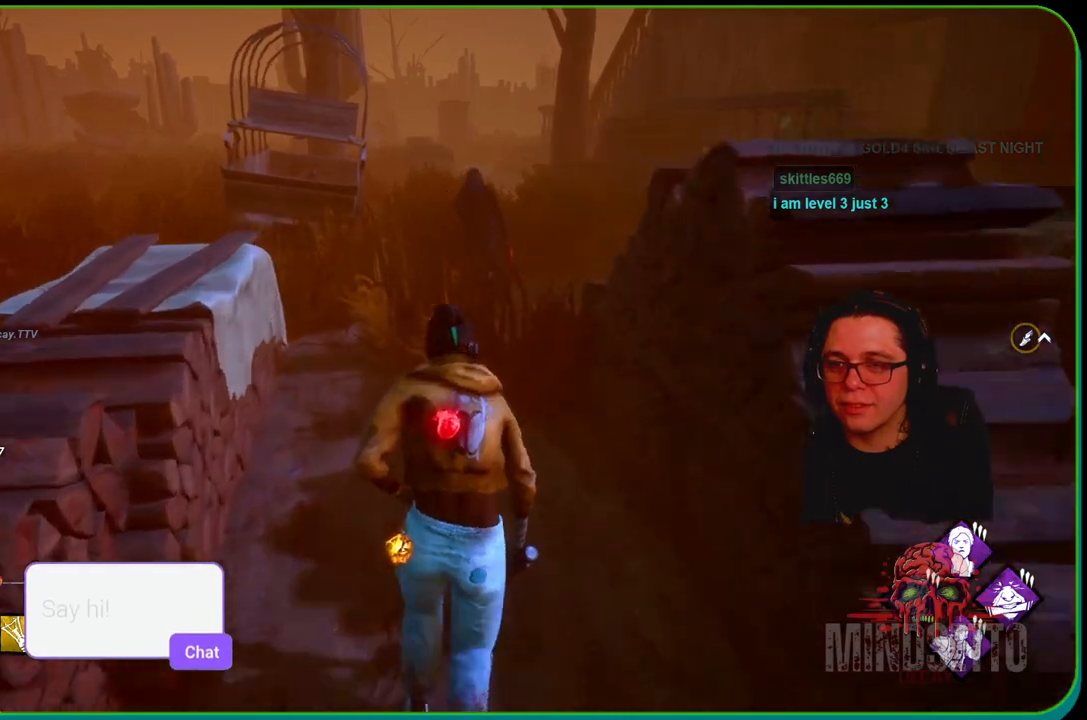
{"buttons": ["L1"], "left_stick": "up", "right_stick": "center", "events": []}
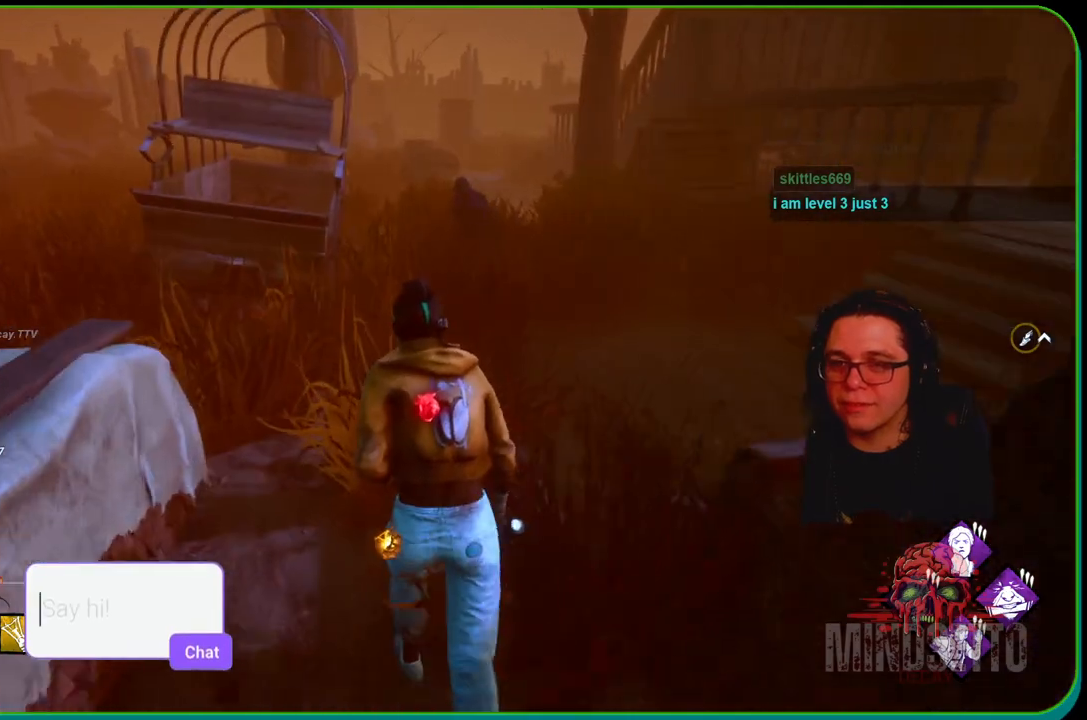
{"buttons": ["L1"], "left_stick": "up", "right_stick": "center", "events": []}
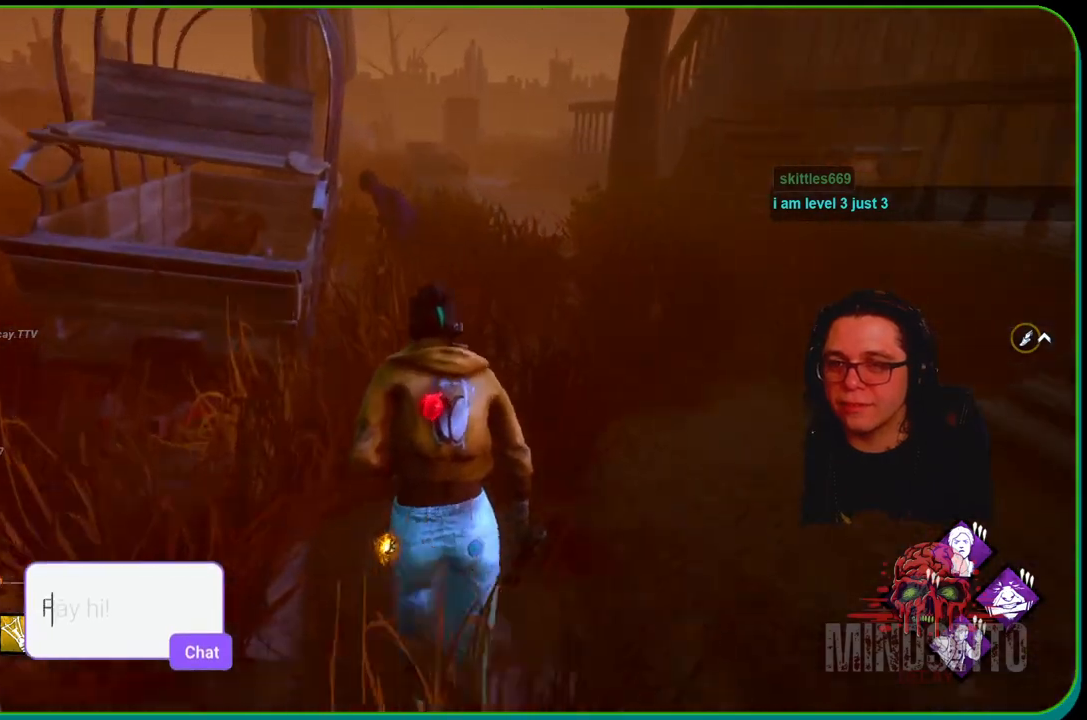
{"buttons": ["L1"], "left_stick": "up-right", "right_stick": "left", "events": [[233, "right_stick", "left"], [350, "left_stick", "up-right"]]}
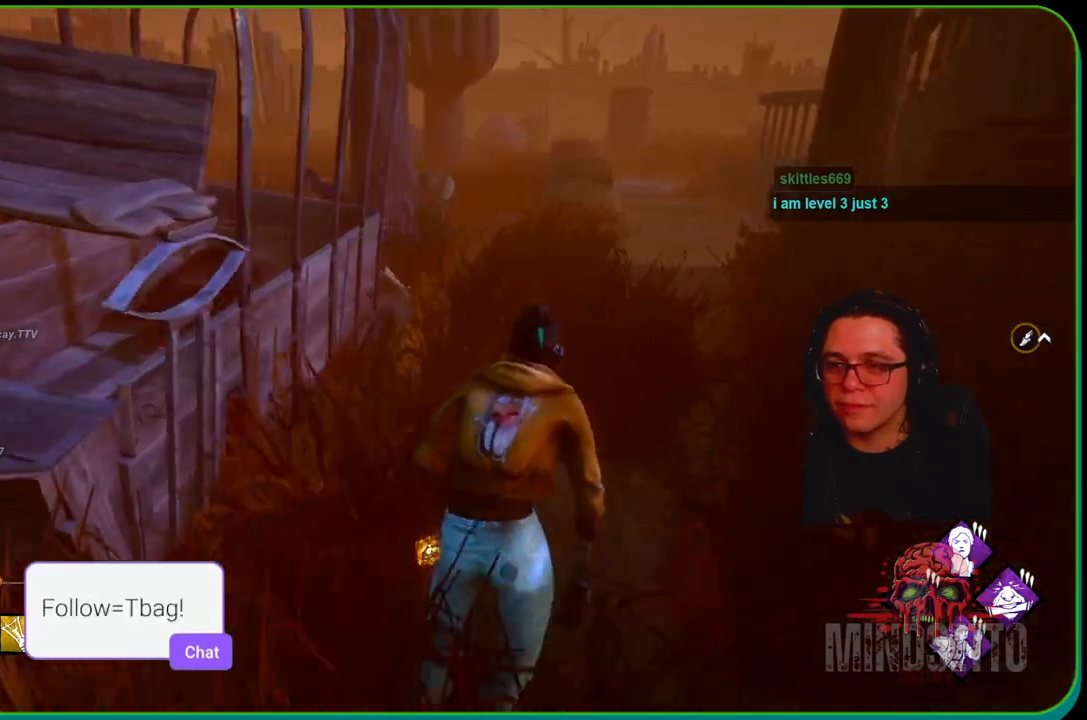
{"buttons": ["L1"], "left_stick": "up-right", "right_stick": "left", "events": []}
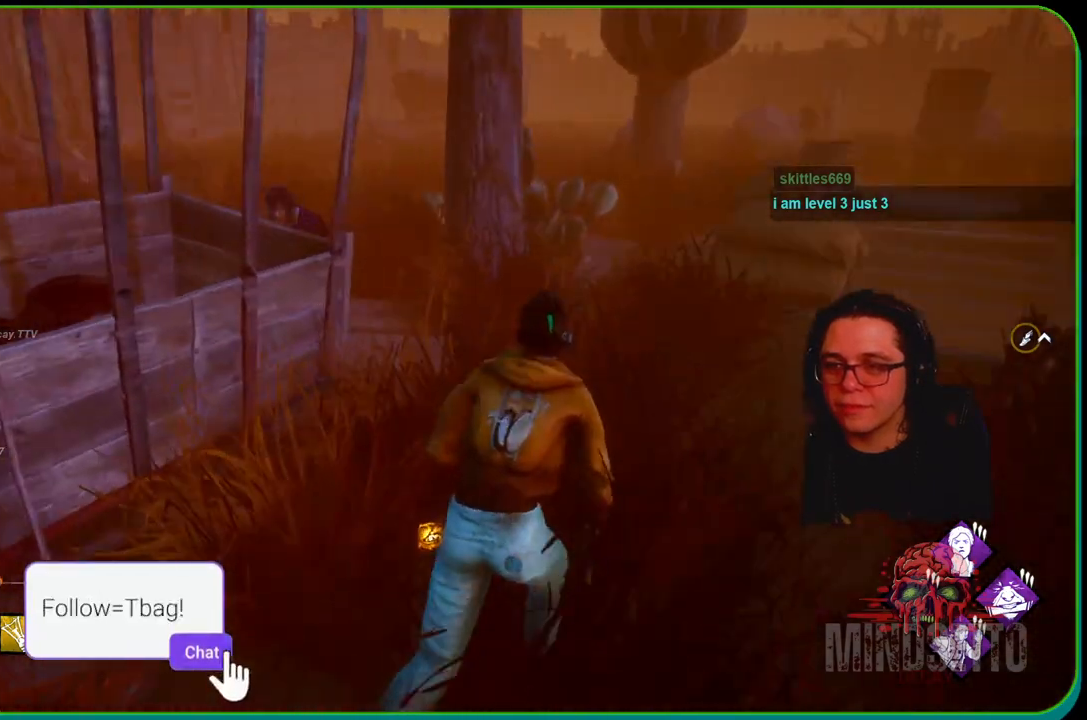
{"buttons": ["L1"], "left_stick": "up-right", "right_stick": "left", "events": []}
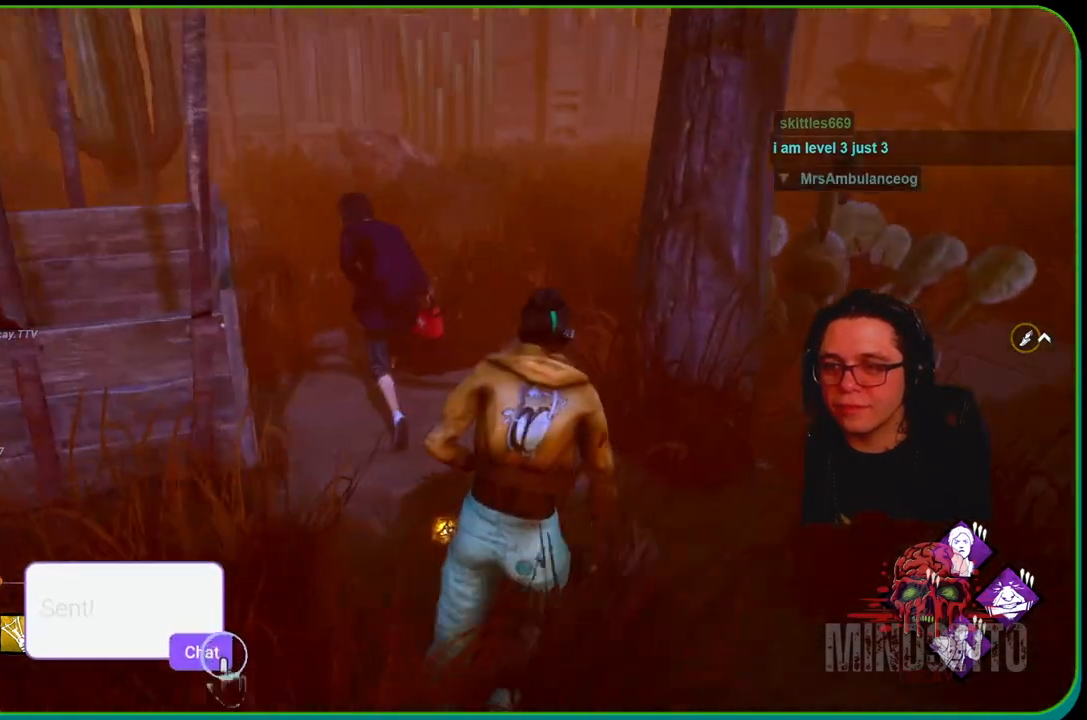
{"buttons": ["L1"], "left_stick": "up", "right_stick": "left", "events": [[217, "left_stick", "up"]]}
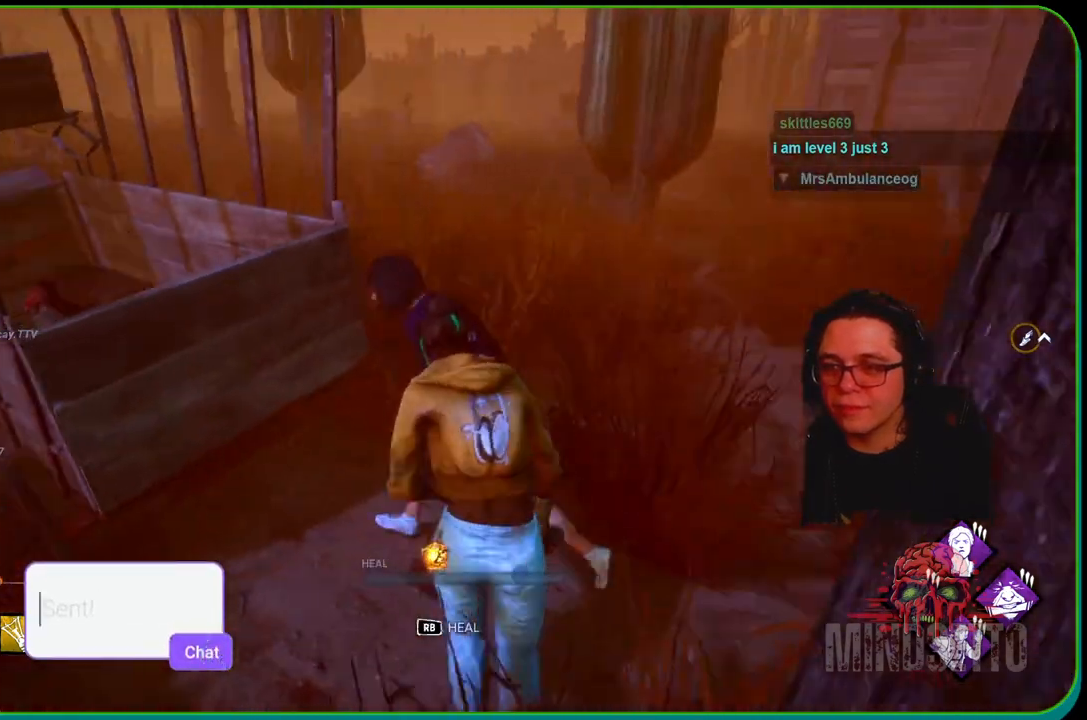
{"buttons": ["R1"], "left_stick": "center", "right_stick": "center", "events": [[17, "L1", "up"], [67, "R1", "down"], [67, "left_stick", "center"], [300, "right_stick", "center"]]}
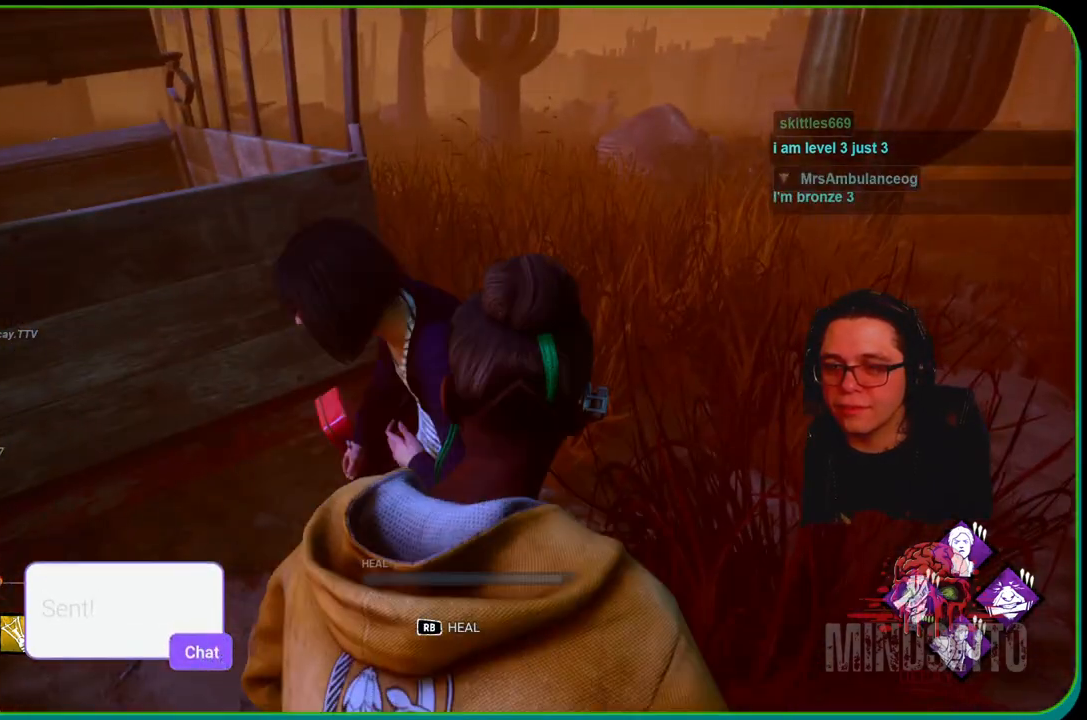
{"buttons": ["R1"], "left_stick": "center", "right_stick": "left", "events": [[300, "R1", "up"], [383, "R1", "down"], [483, "right_stick", "left"]]}
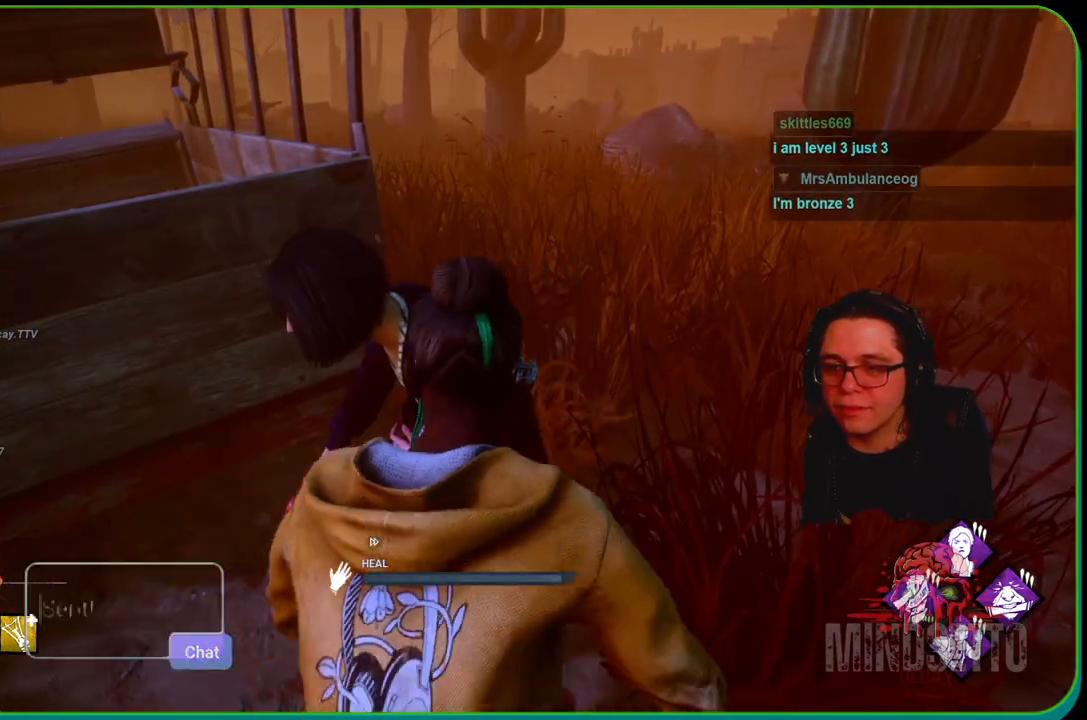
{"buttons": ["R1"], "left_stick": "center", "right_stick": "up-left", "events": [[183, "right_stick", "up-left"]]}
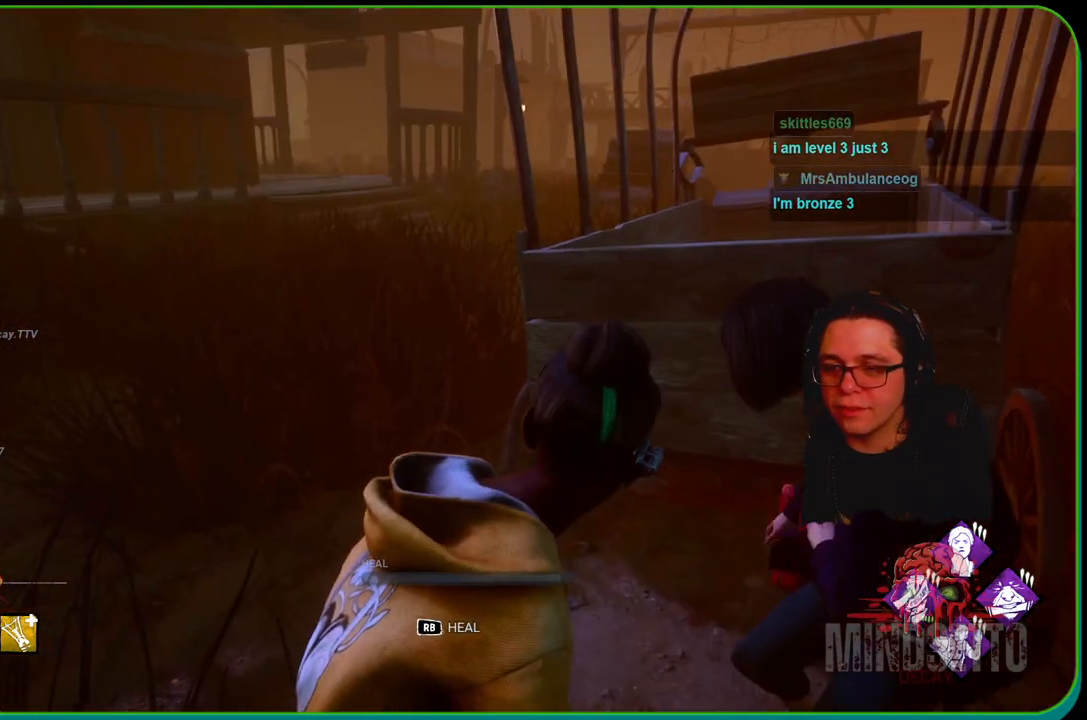
{"buttons": [], "left_stick": "center", "right_stick": "center", "events": [[33, "R1", "up"], [33, "right_stick", "center"]]}
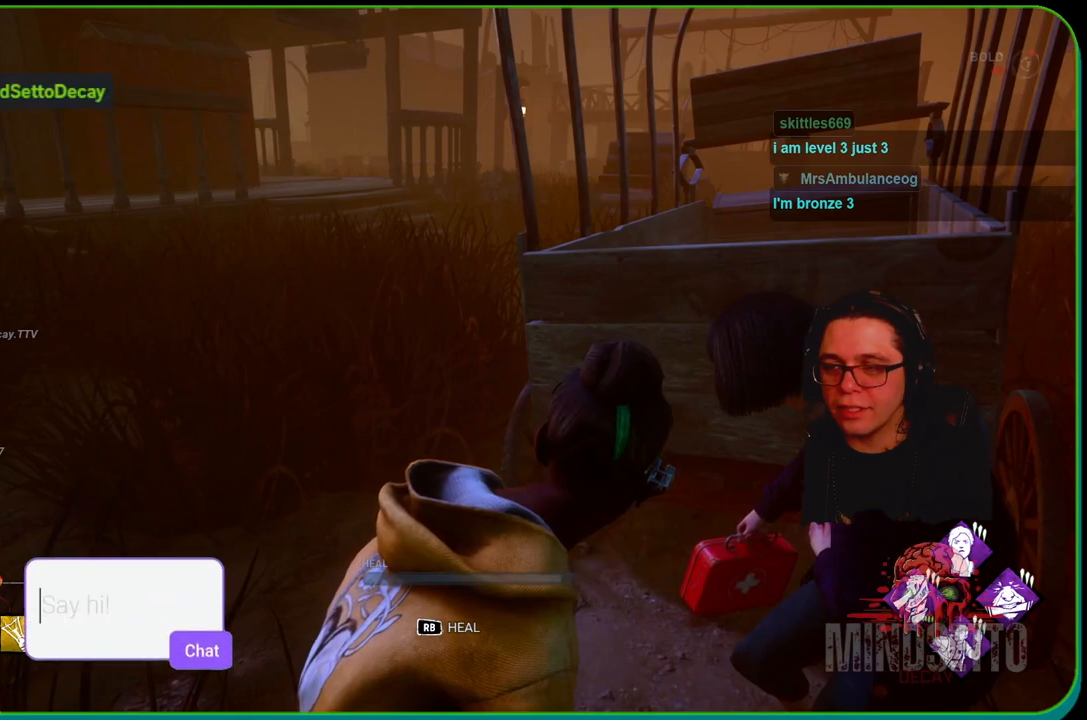
{"buttons": [], "left_stick": "center", "right_stick": "center", "events": []}
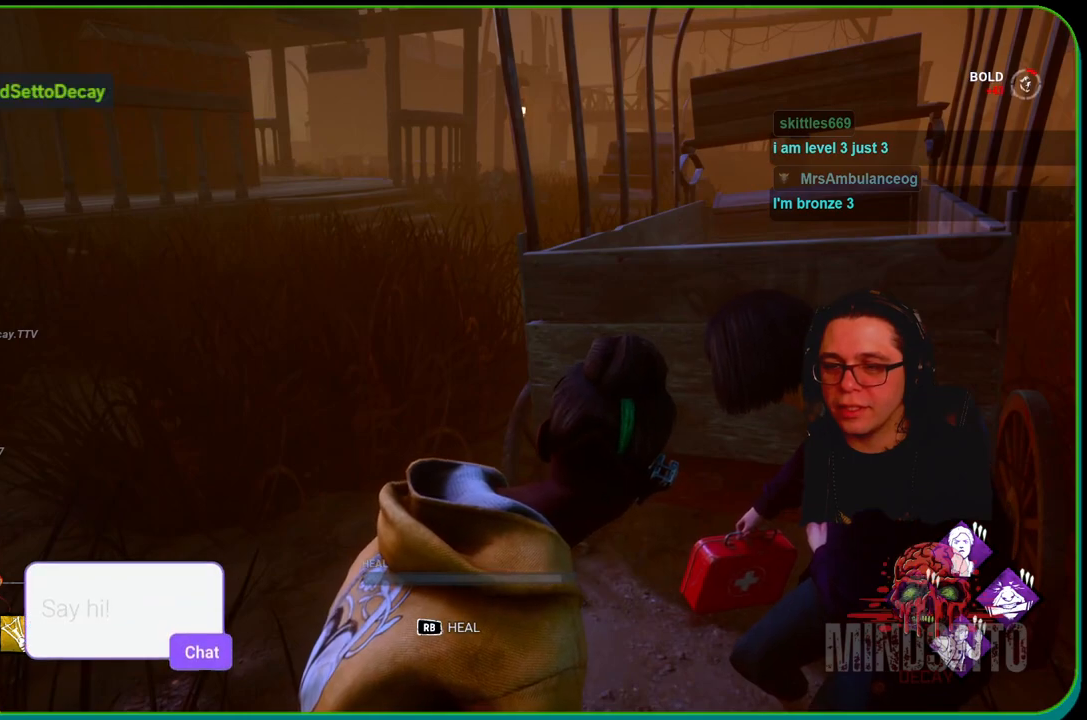
{"buttons": [], "left_stick": "center", "right_stick": "center", "events": []}
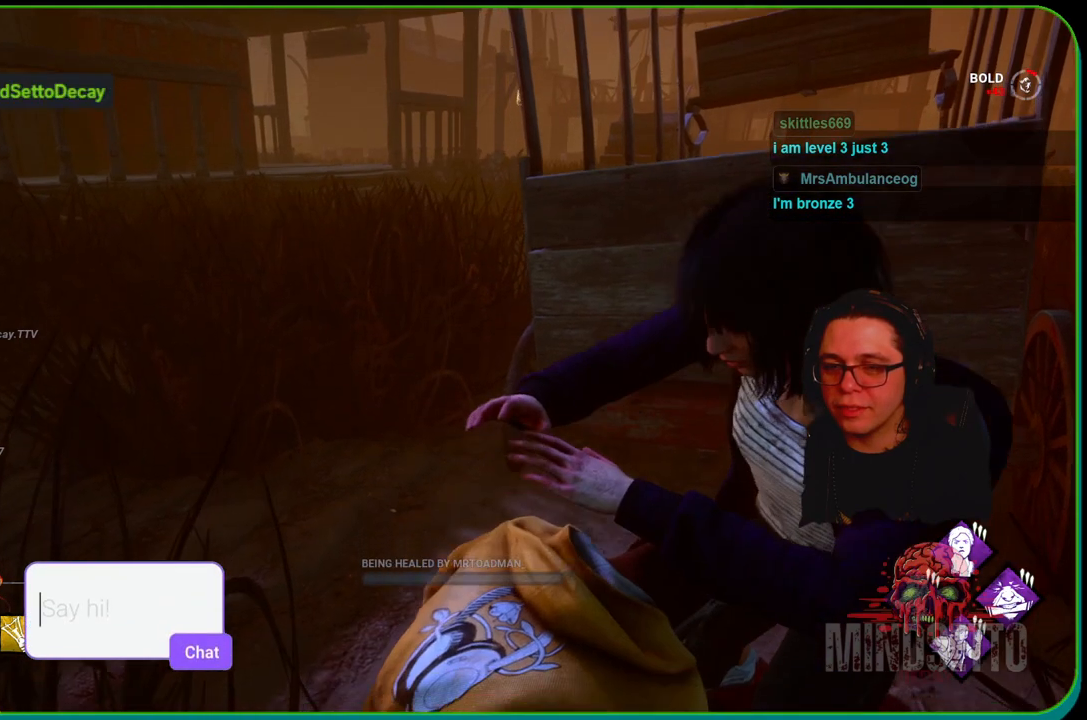
{"buttons": [], "left_stick": "center", "right_stick": "center", "events": [[317, "right_stick", "right"], [467, "right_stick", "center"]]}